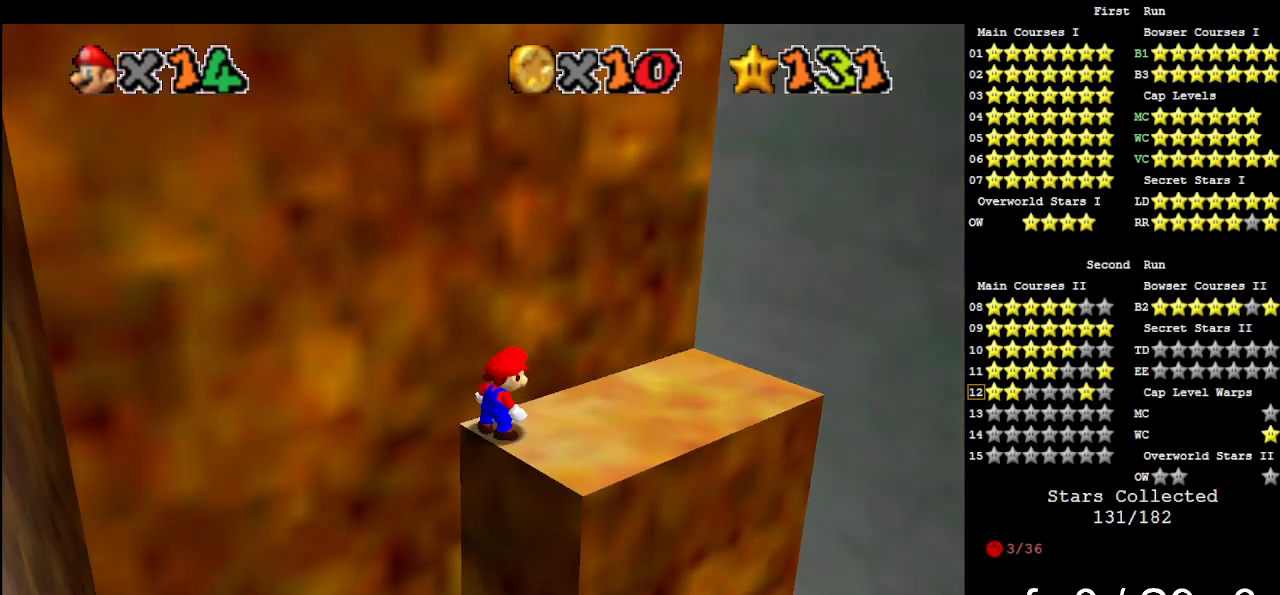
Gameplay with a controller (Nintendo layout); each line is a JSON object with the inputs held at the frame after it. "events" lists button and stick changes between this image and that frame as [ms after this image, input, new state], when the widget could be followed in between. Not read: L3 R3.
{"buttons": [], "left_stick": "center", "events": [[67, "C_LEFT", "down"], [100, "C_DOWN", "down"], [133, "C_DOWN", "up"], [133, "C_LEFT", "up"], [200, "C_LEFT", "down"], [300, "C_LEFT", "up"]]}
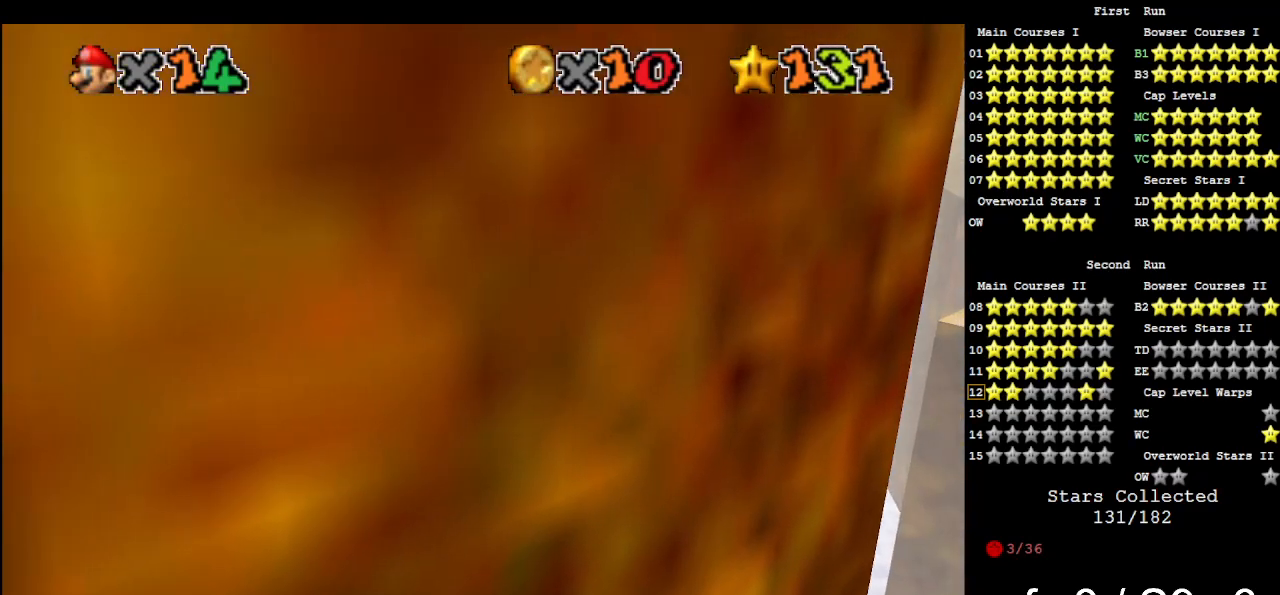
{"buttons": [], "left_stick": "center", "events": [[233, "C_DOWN", "down"], [233, "C_RIGHT", "down"], [333, "C_DOWN", "up"], [333, "C_RIGHT", "up"]]}
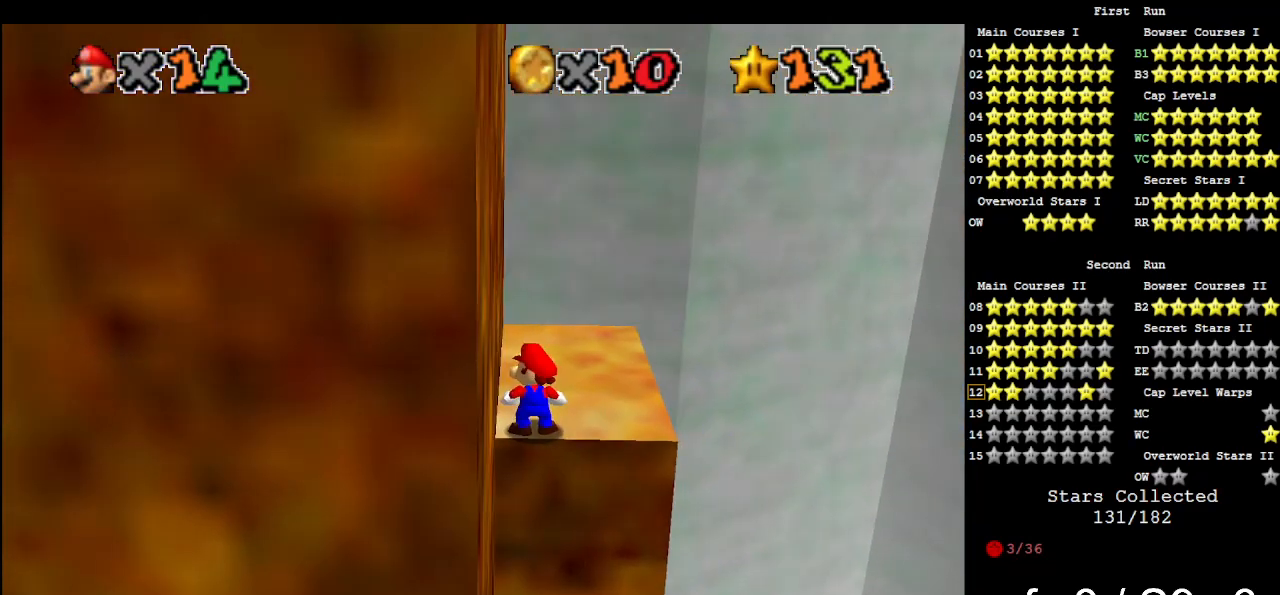
{"buttons": [], "left_stick": "center", "events": [[233, "A", "down"], [300, "A", "up"], [333, "left_stick", "left"], [433, "left_stick", "center"]]}
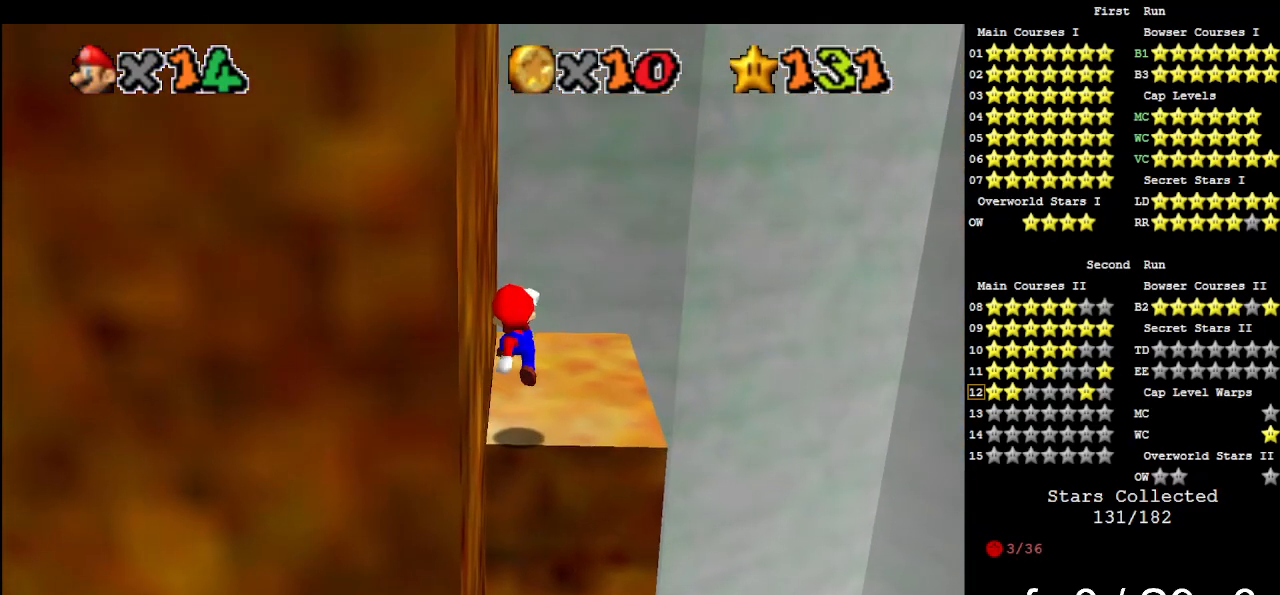
{"buttons": [], "left_stick": "center", "events": []}
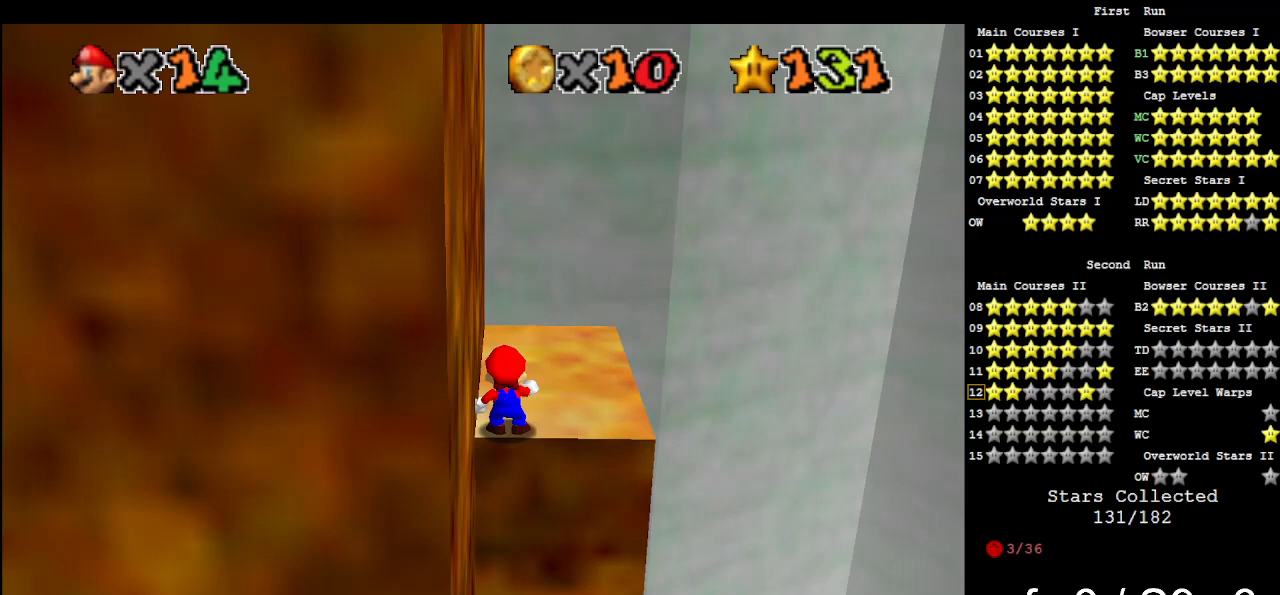
{"buttons": [], "left_stick": "center", "events": [[100, "A", "down"], [167, "A", "up"]]}
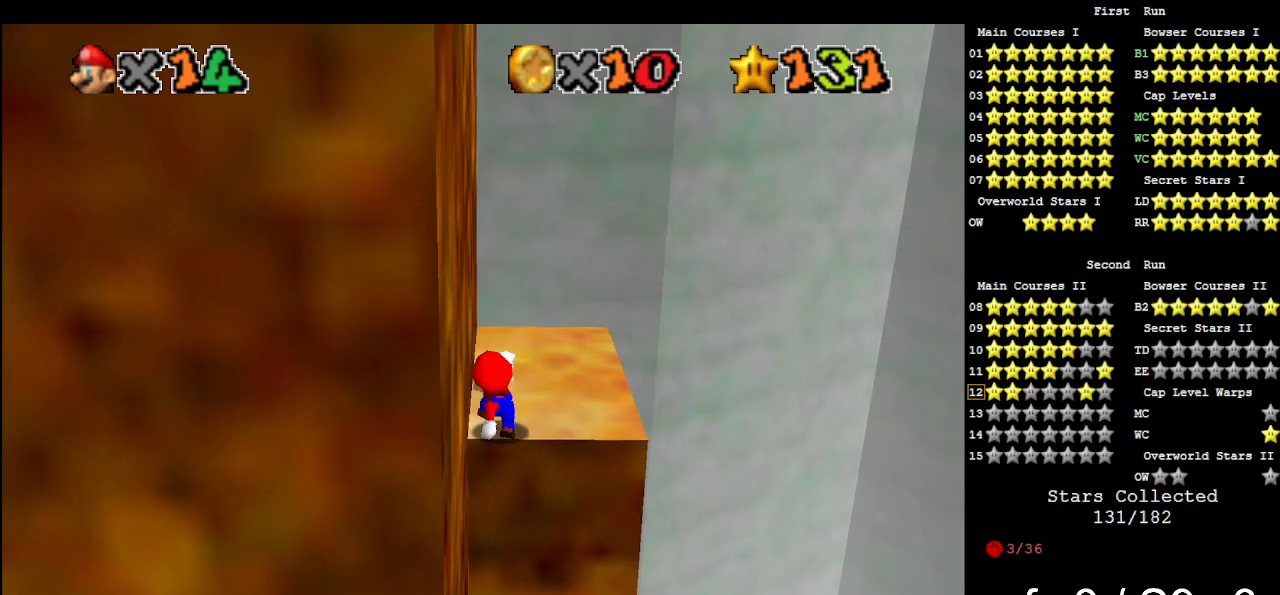
{"buttons": [], "left_stick": "center", "events": [[233, "A", "down"], [300, "A", "up"]]}
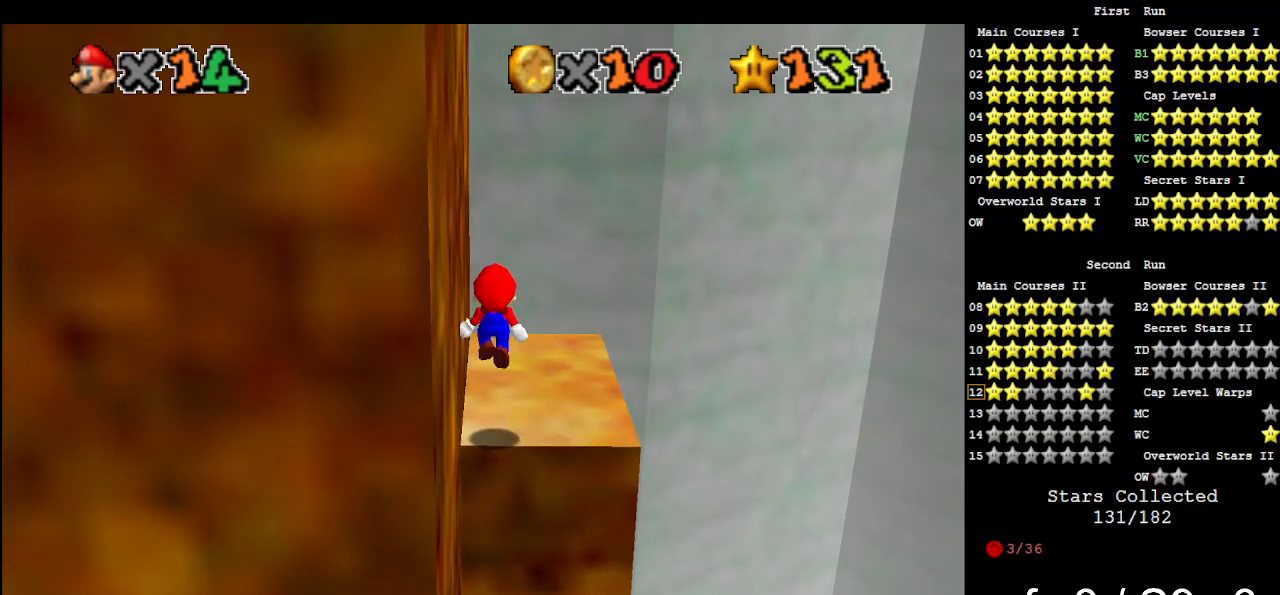
{"buttons": ["C_LEFT"], "left_stick": "center", "events": [[467, "C_LEFT", "down"]]}
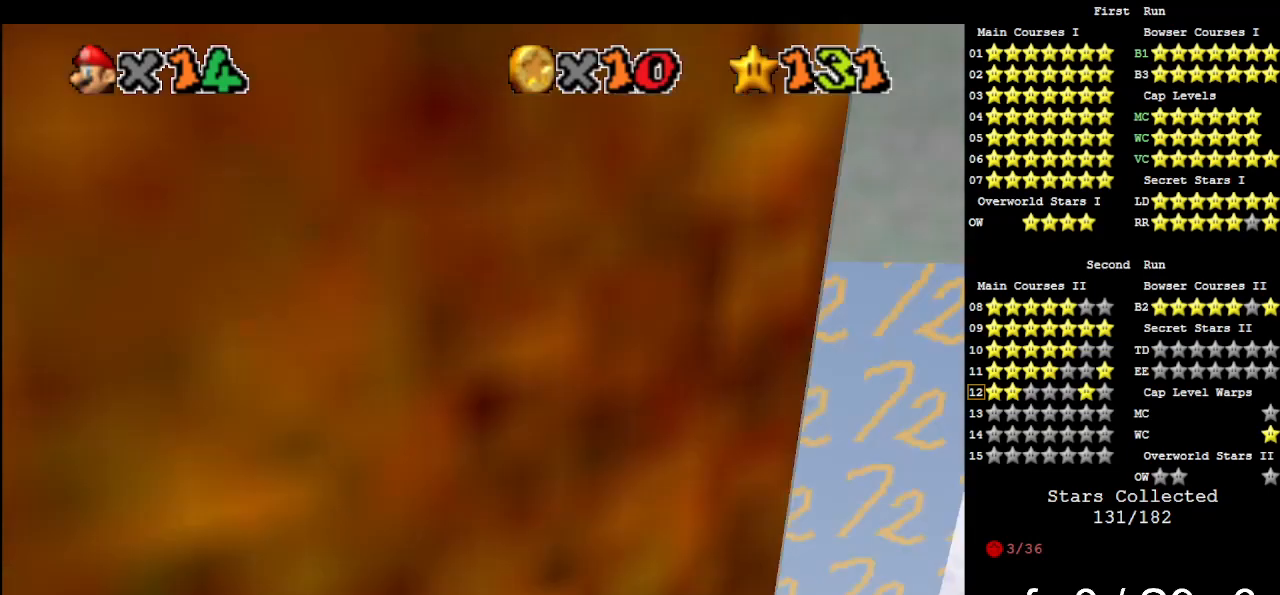
{"buttons": ["DPAD_RIGHT"], "left_stick": "center", "events": [[33, "C_LEFT", "up"], [67, "C_LEFT", "down"], [67, "DPAD_RIGHT", "down"], [200, "C_LEFT", "up"]]}
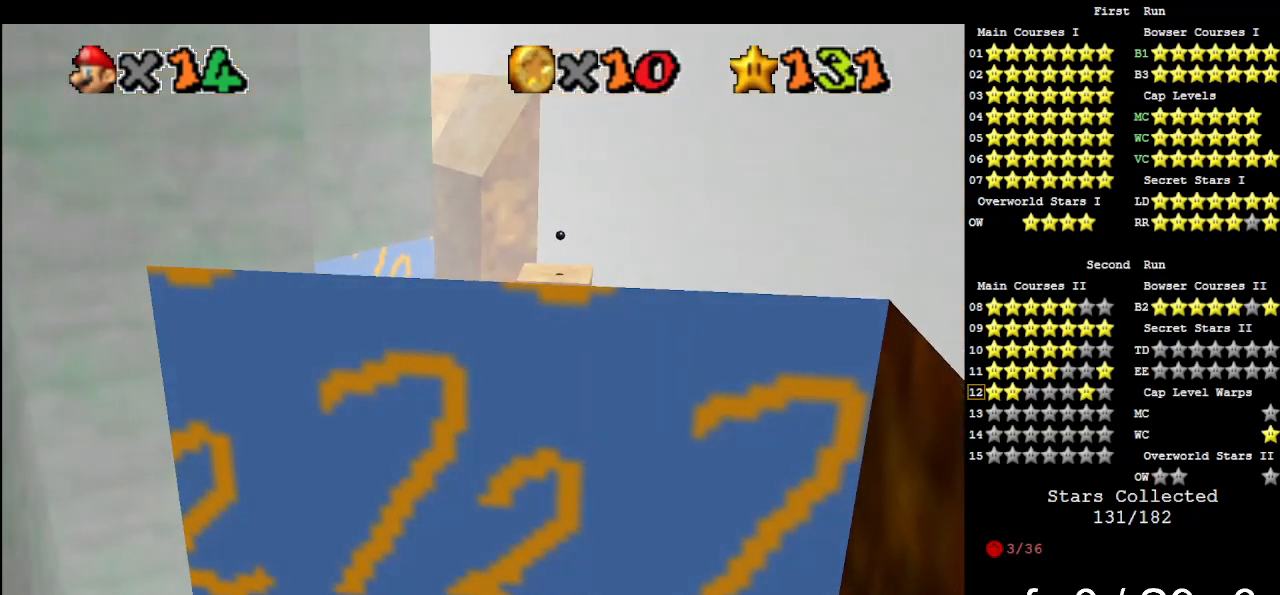
{"buttons": ["DPAD_RIGHT"], "left_stick": "center", "events": []}
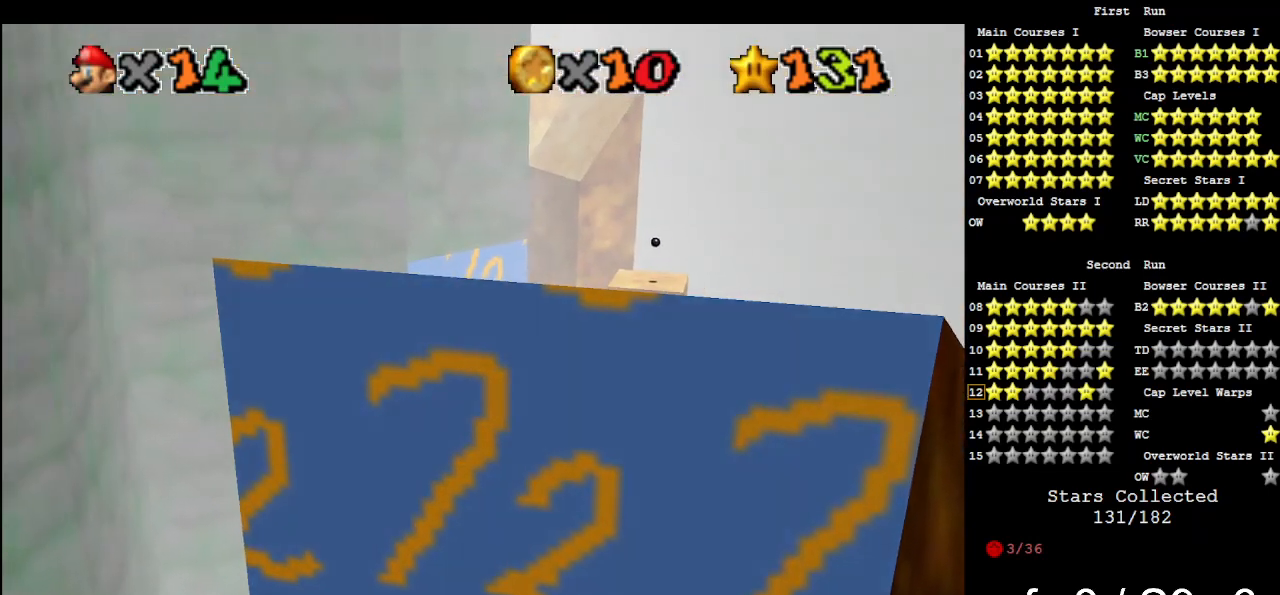
{"buttons": ["DPAD_RIGHT"], "left_stick": "center", "events": []}
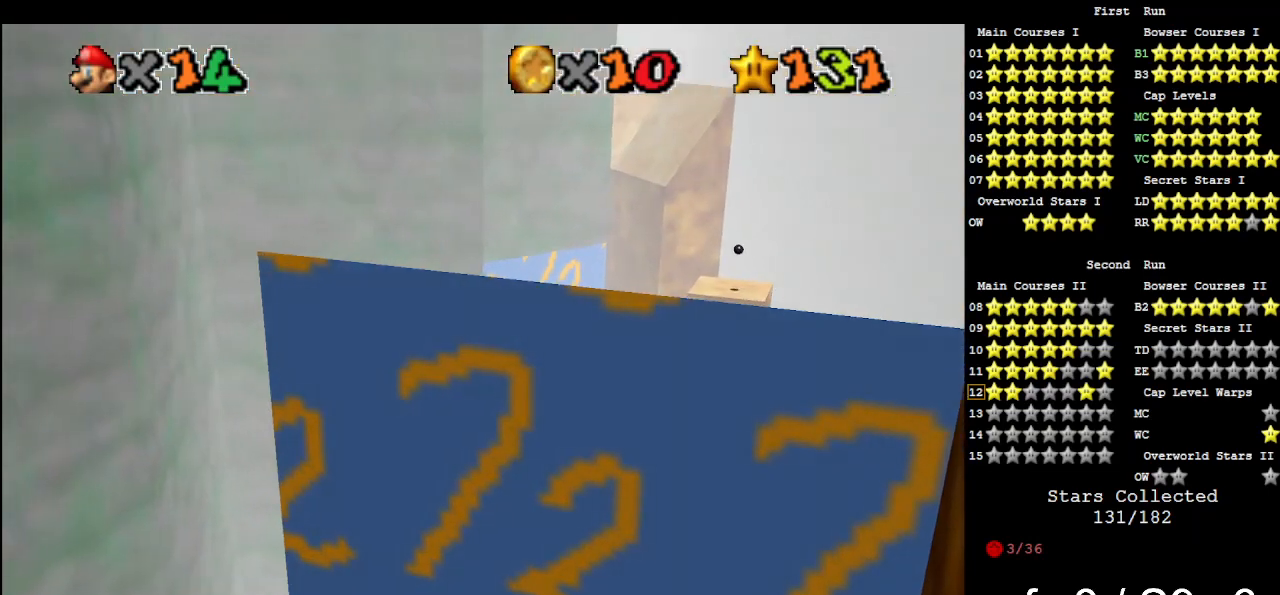
{"buttons": [], "left_stick": "center", "events": [[500, "DPAD_RIGHT", "up"]]}
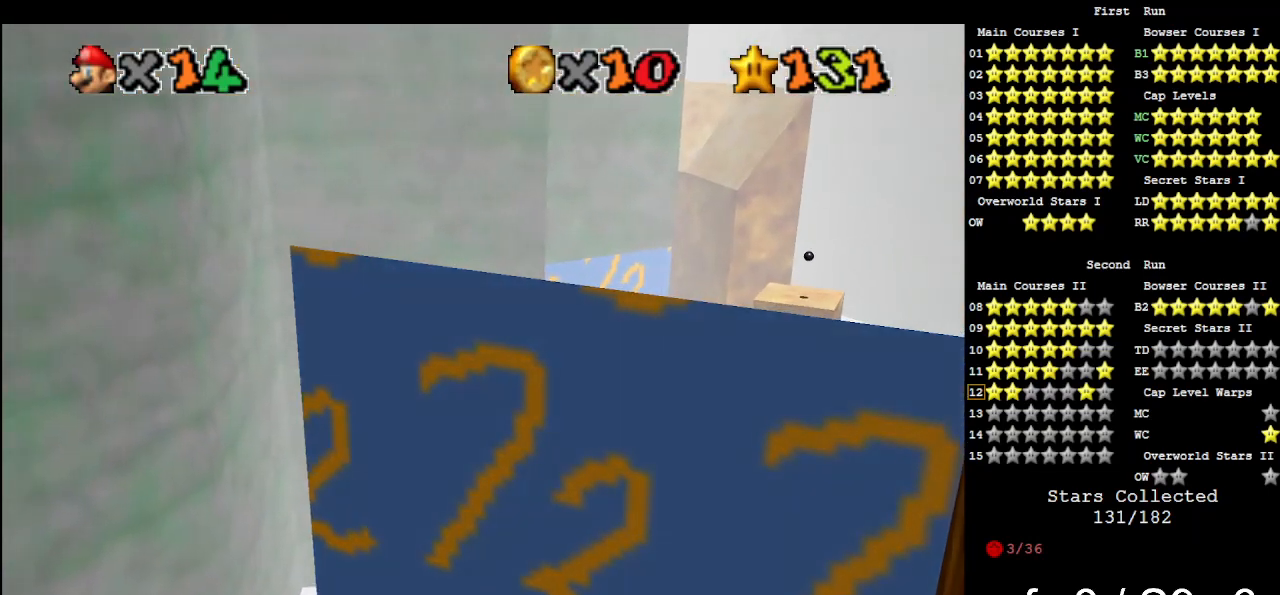
{"buttons": [], "left_stick": "center", "events": []}
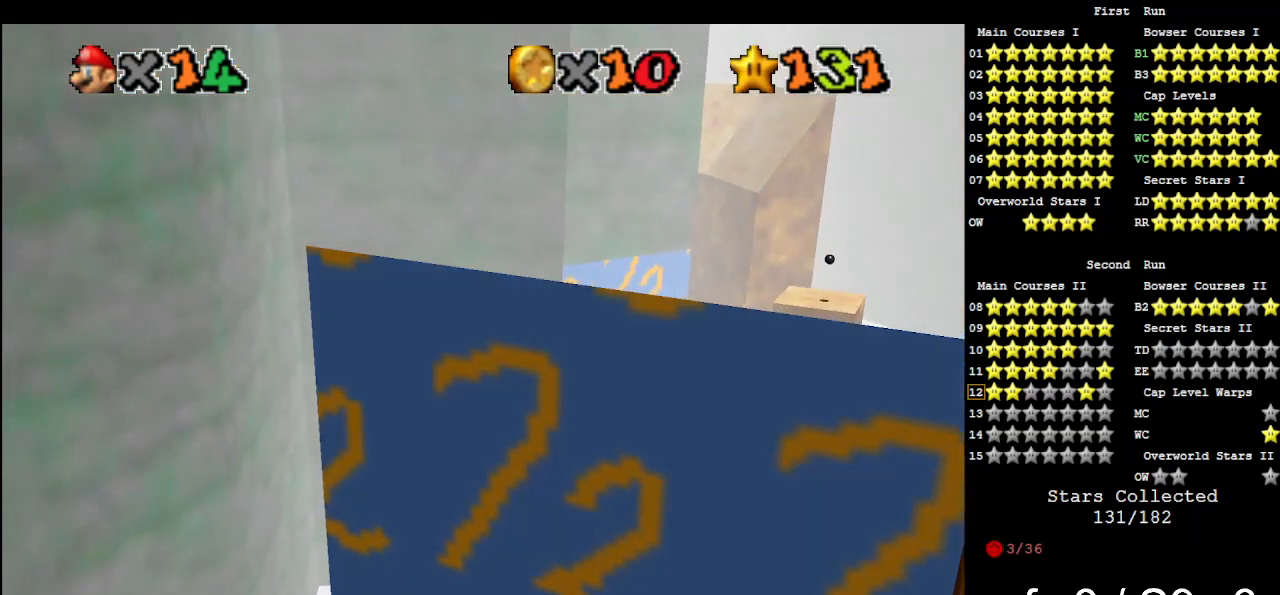
{"buttons": [], "left_stick": "center", "events": []}
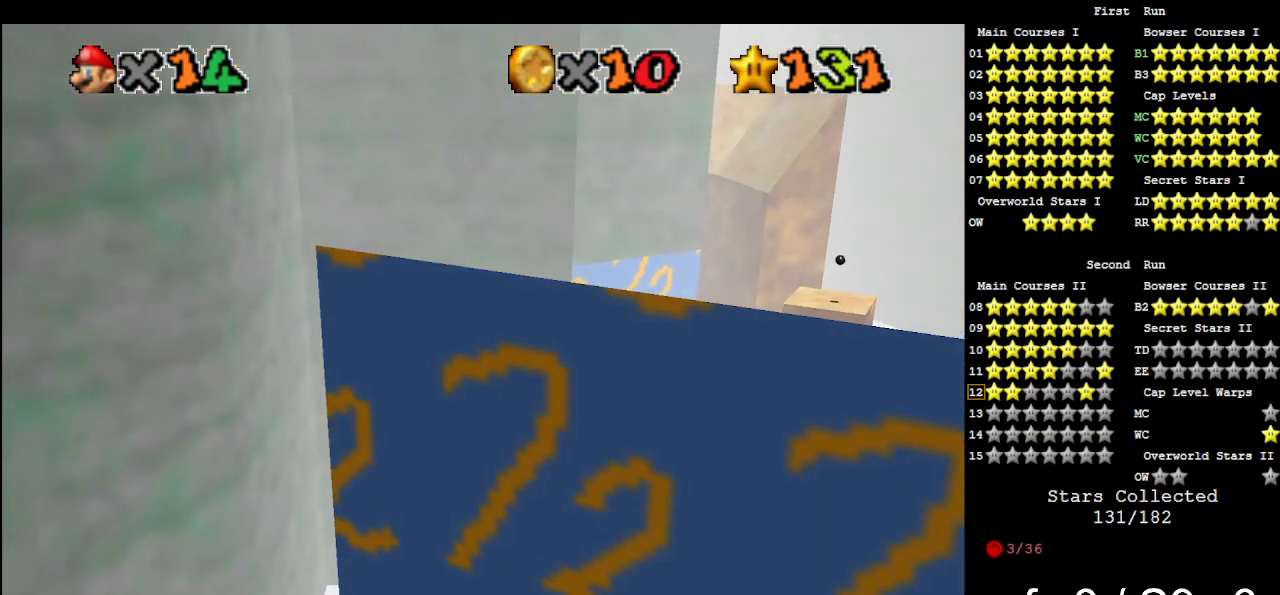
{"buttons": ["C_DOWN"], "left_stick": "center", "events": [[500, "C_DOWN", "down"]]}
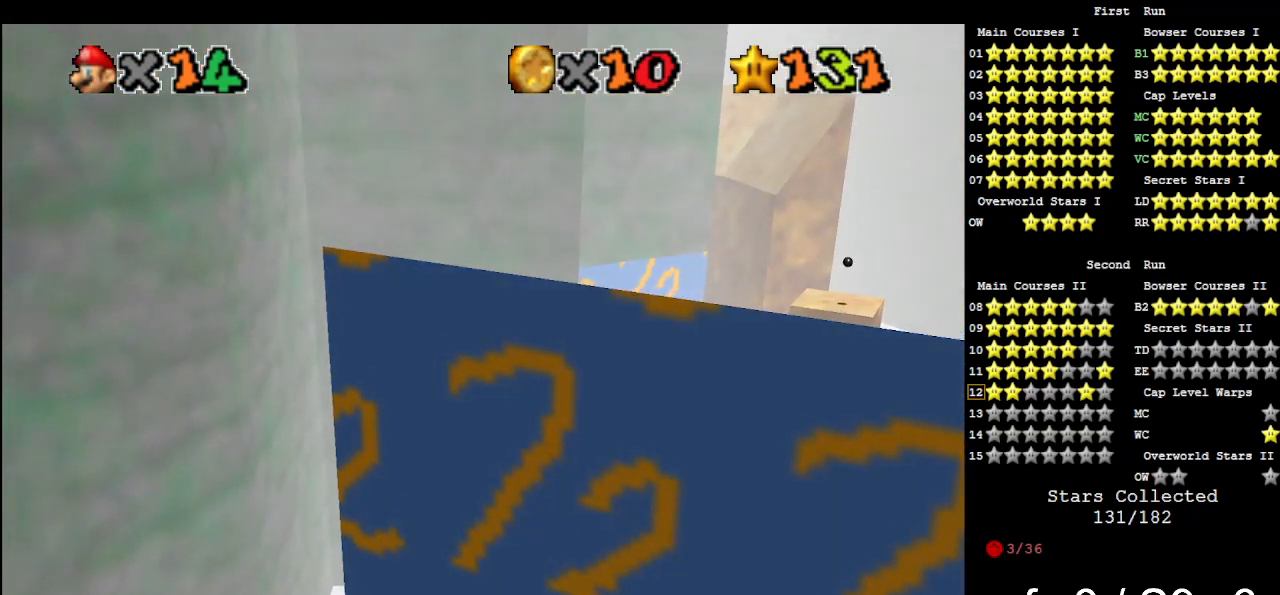
{"buttons": [], "left_stick": "center", "events": [[33, "C_RIGHT", "down"], [100, "C_DOWN", "up"], [100, "C_RIGHT", "up"], [233, "C_DOWN", "down"], [233, "C_RIGHT", "down"], [333, "C_DOWN", "up"], [333, "C_RIGHT", "up"]]}
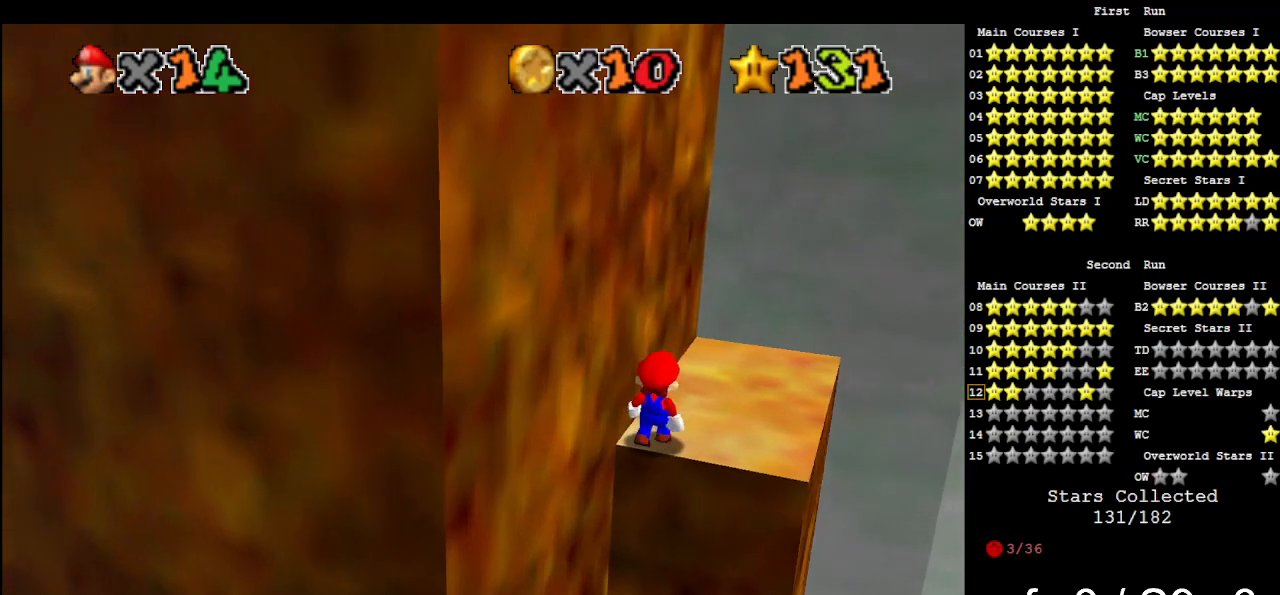
{"buttons": [], "left_stick": "right", "events": [[300, "A", "down"], [367, "left_stick", "right"], [400, "A", "up"]]}
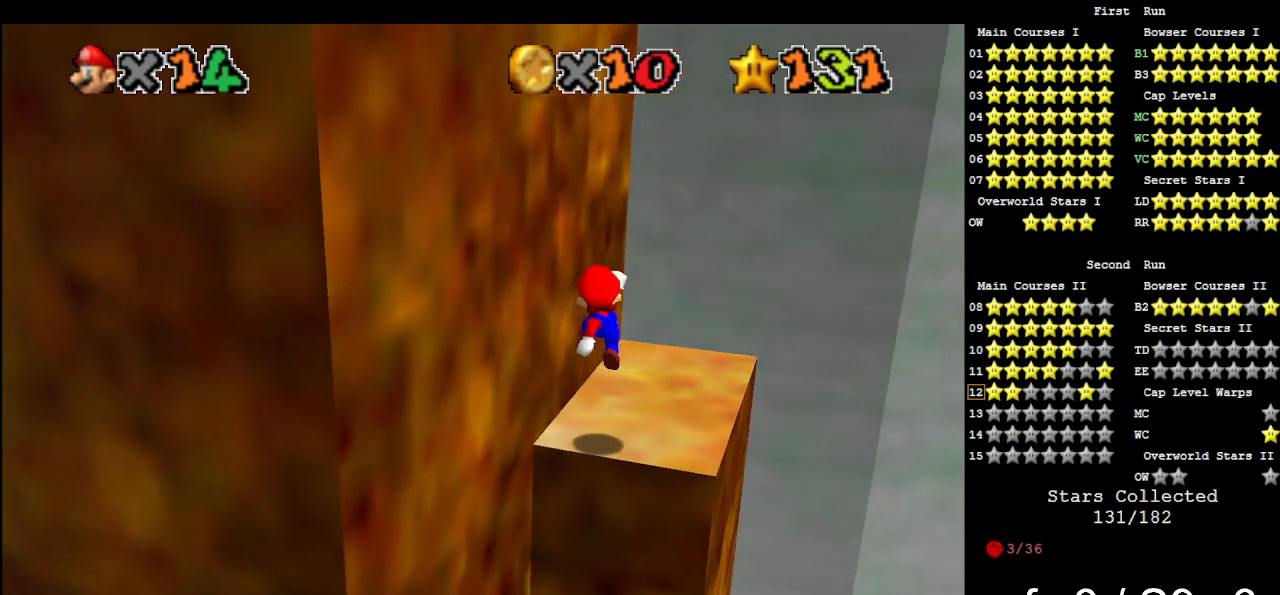
{"buttons": [], "left_stick": "center", "events": [[33, "left_stick", "center"]]}
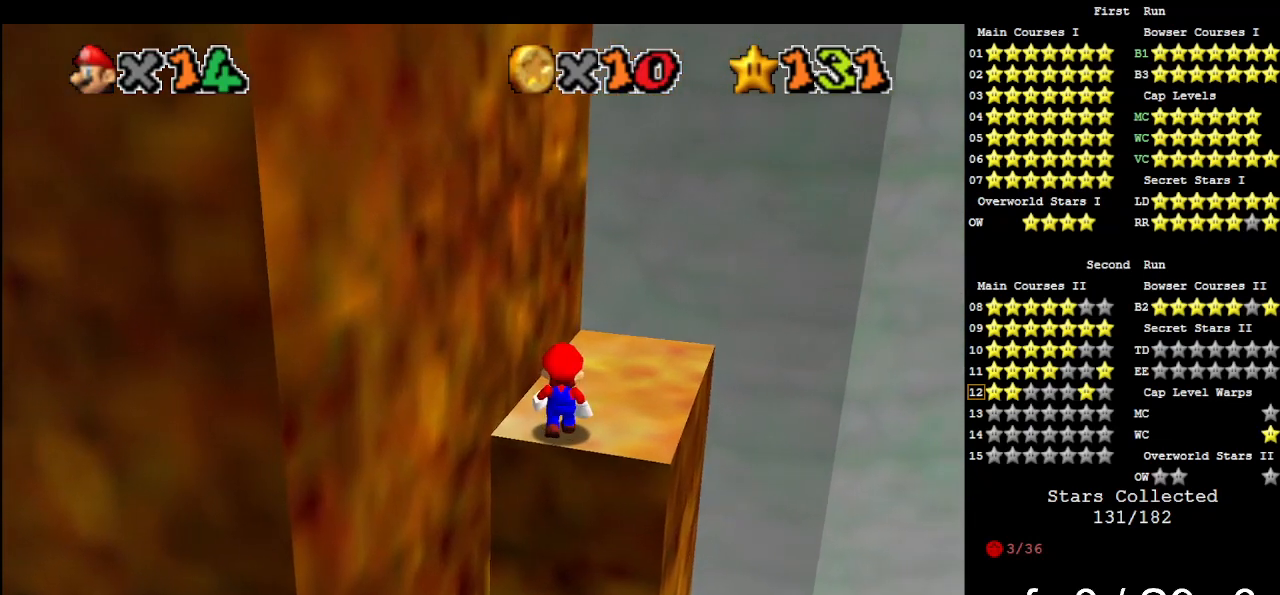
{"buttons": [], "left_stick": "center", "events": [[267, "A", "down"], [333, "A", "up"], [333, "left_stick", "down-right"], [433, "left_stick", "center"]]}
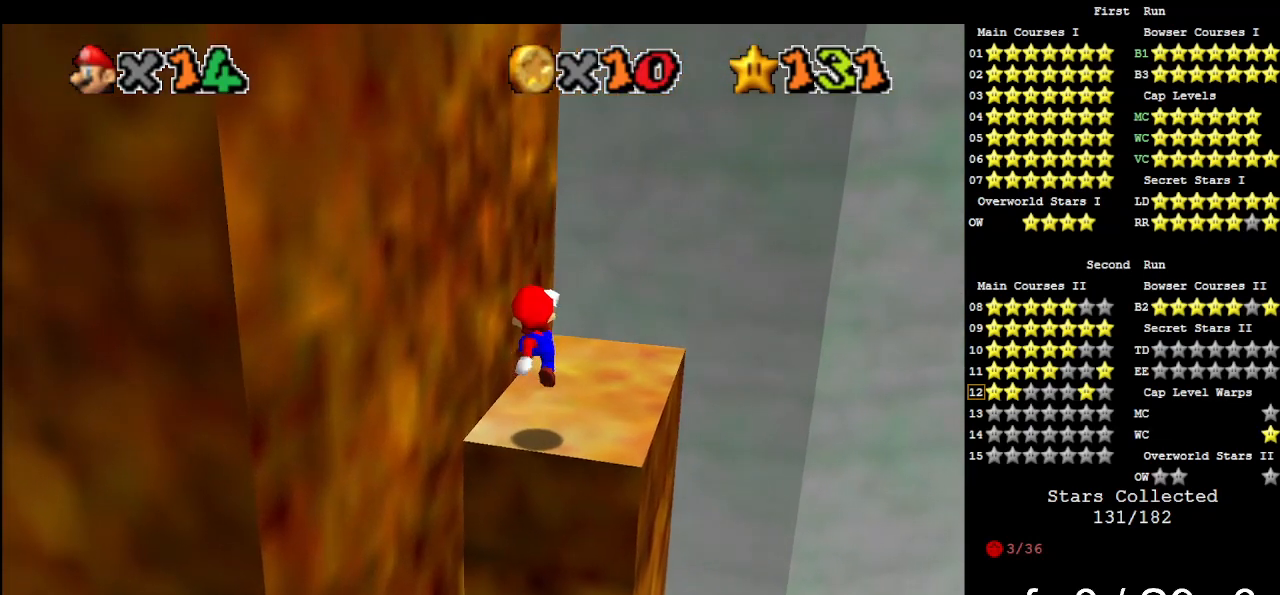
{"buttons": [], "left_stick": "center", "events": []}
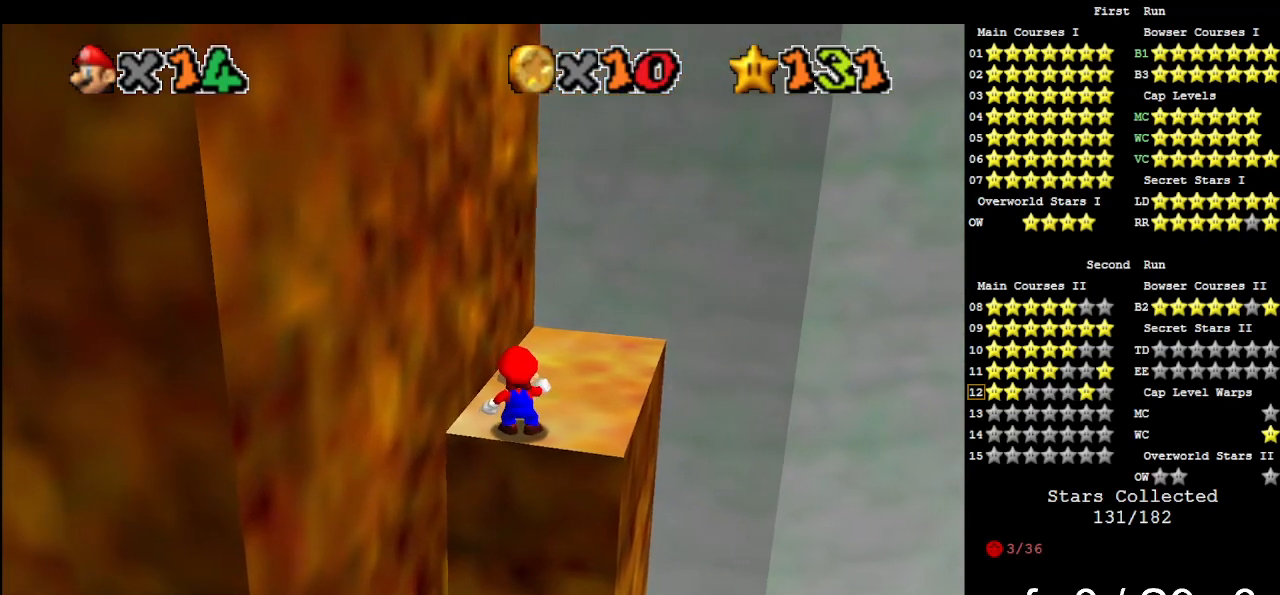
{"buttons": [], "left_stick": "center", "events": []}
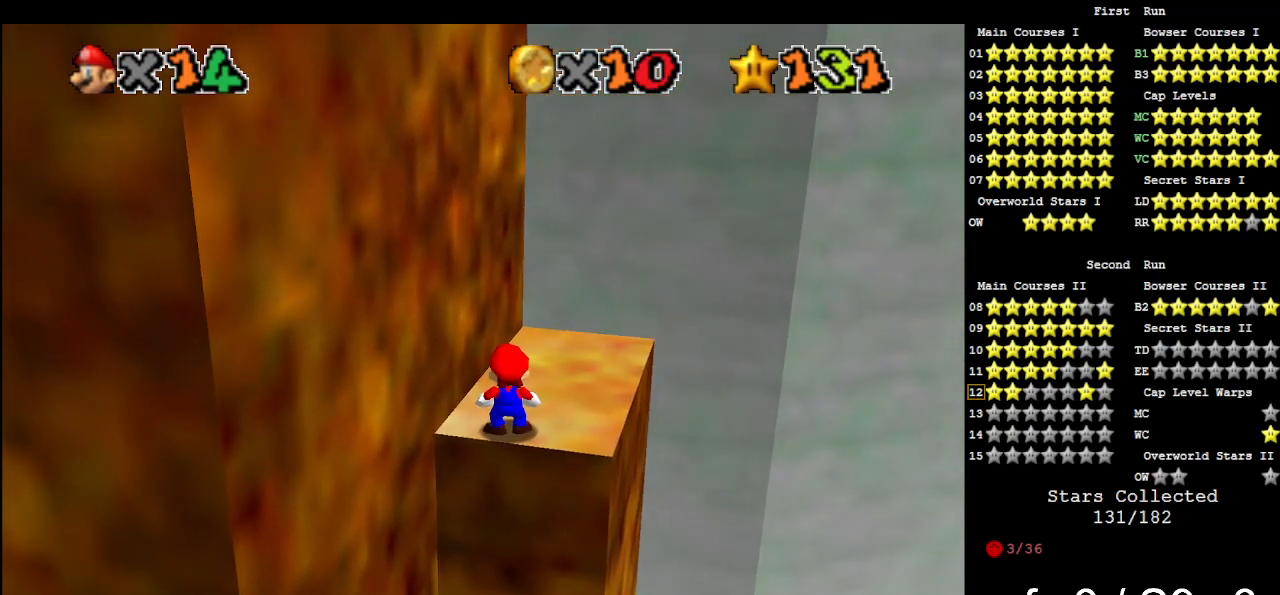
{"buttons": [], "left_stick": "center", "events": []}
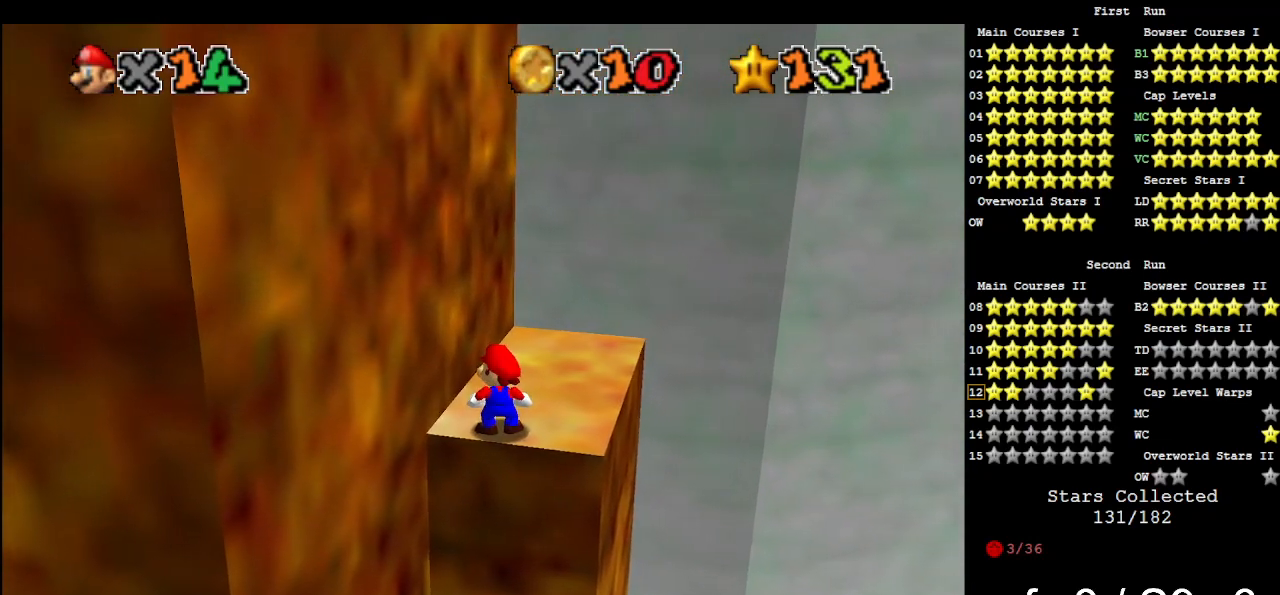
{"buttons": [], "left_stick": "center", "events": []}
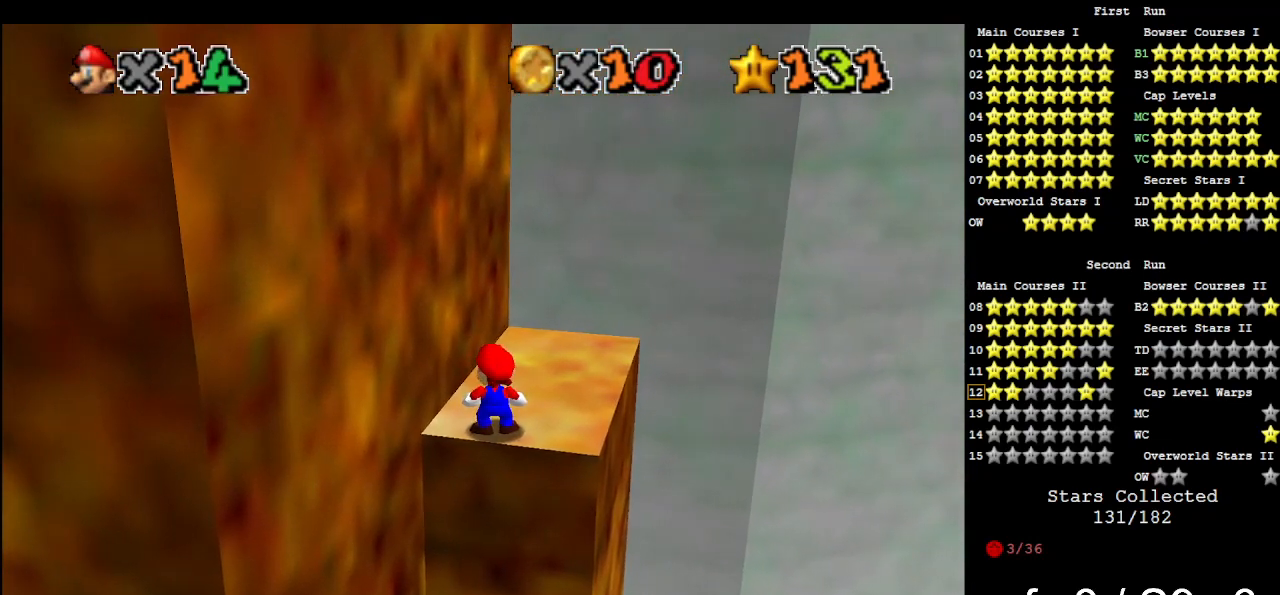
{"buttons": [], "left_stick": "center", "events": []}
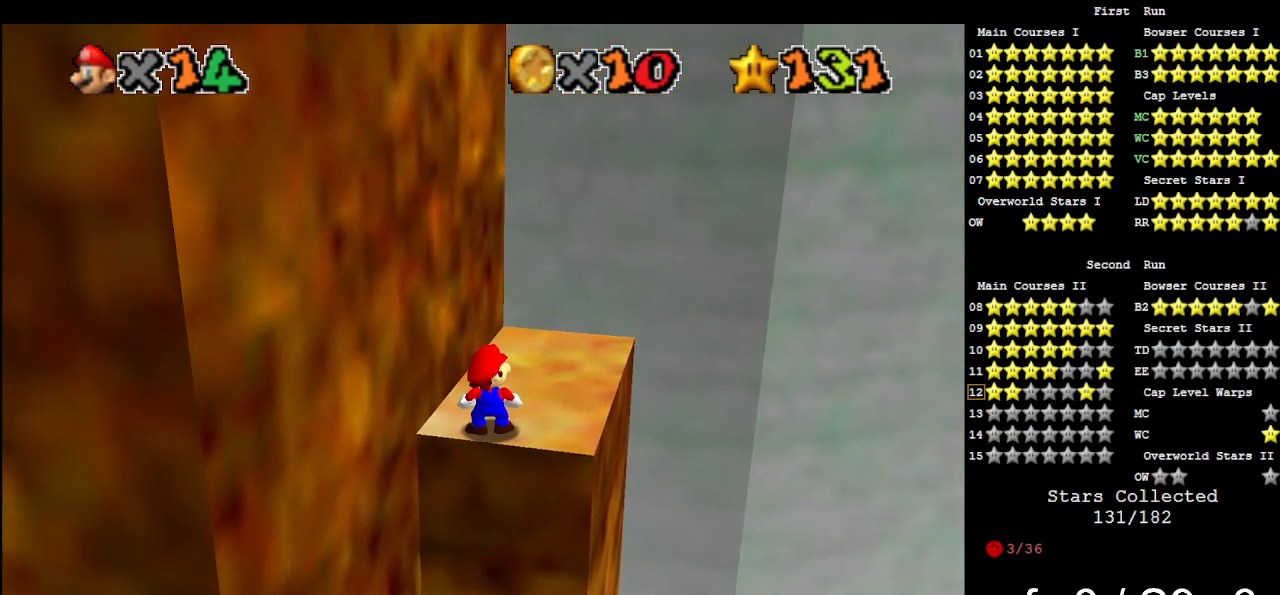
{"buttons": [], "left_stick": "center", "events": [[400, "left_stick", "up"], [500, "left_stick", "center"]]}
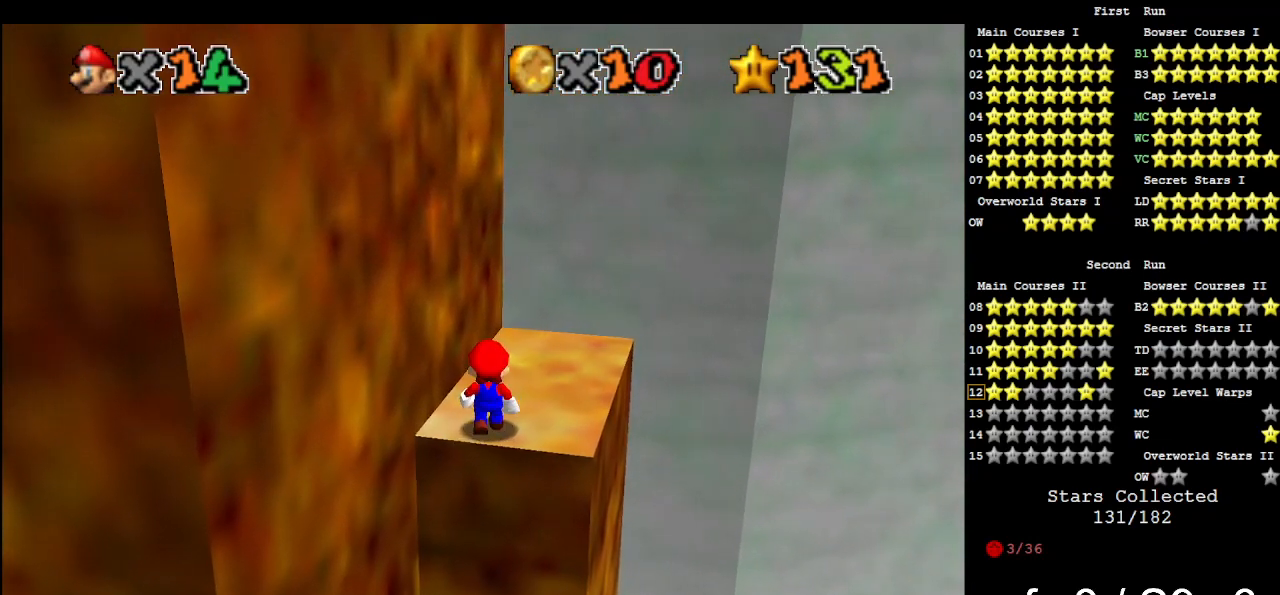
{"buttons": [], "left_stick": "center", "events": [[200, "A", "down"], [300, "A", "up"], [300, "left_stick", "down"], [400, "left_stick", "center"]]}
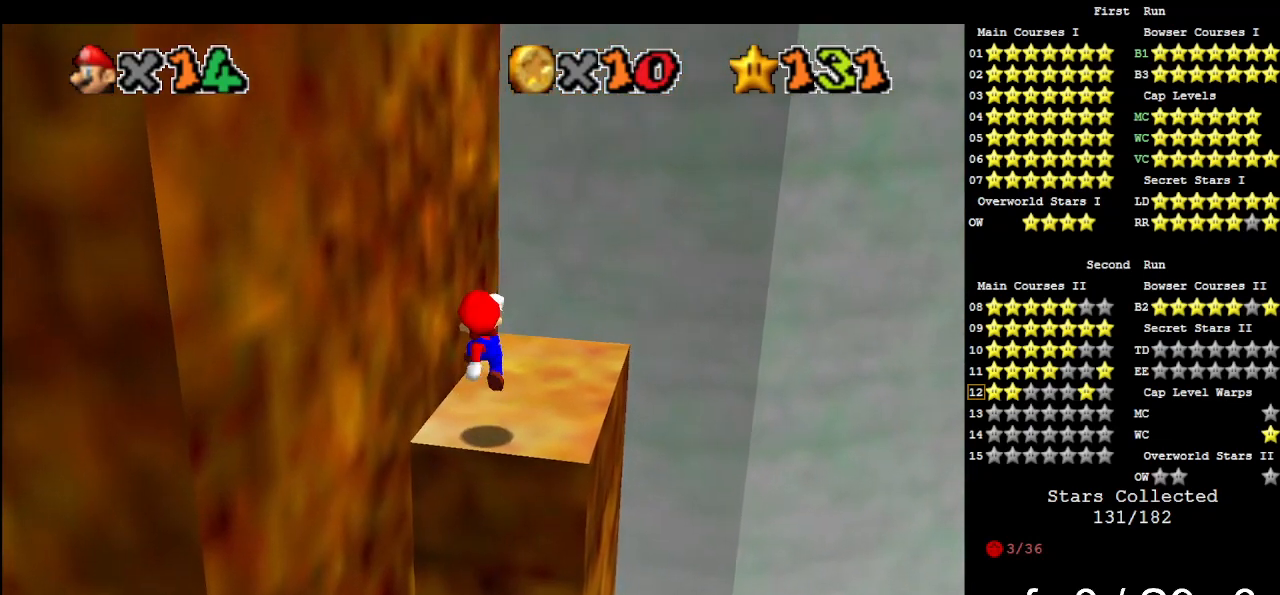
{"buttons": ["A"], "left_stick": "center", "events": [[467, "A", "down"]]}
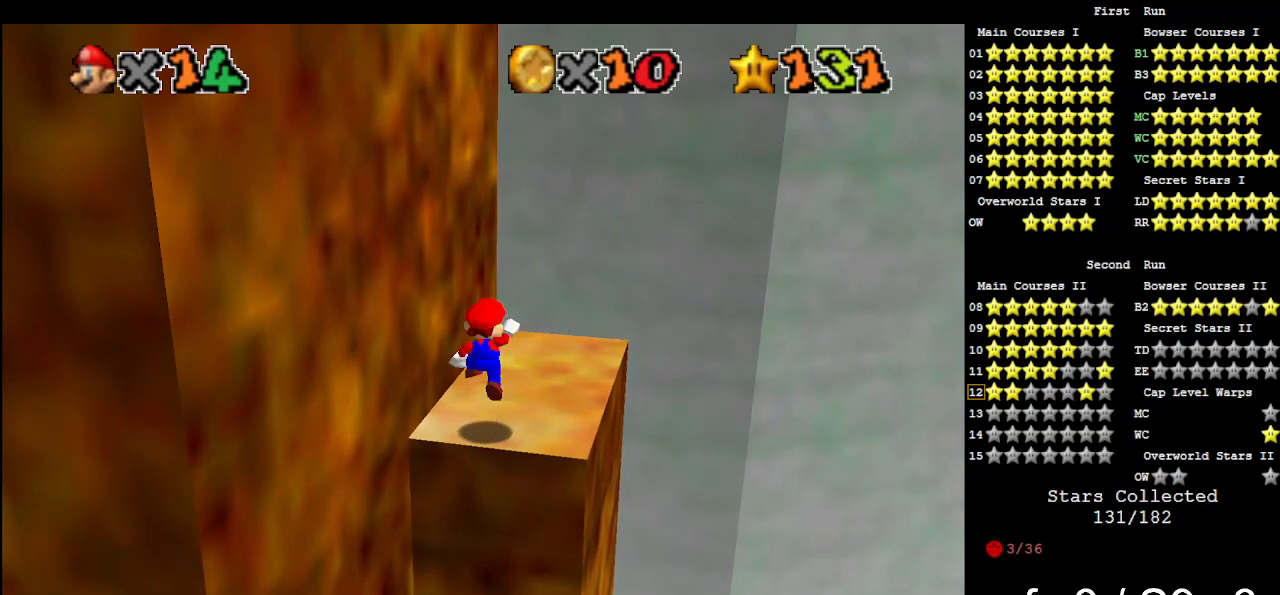
{"buttons": [], "left_stick": "center", "events": [[33, "A", "up"], [33, "left_stick", "down"], [100, "left_stick", "center"]]}
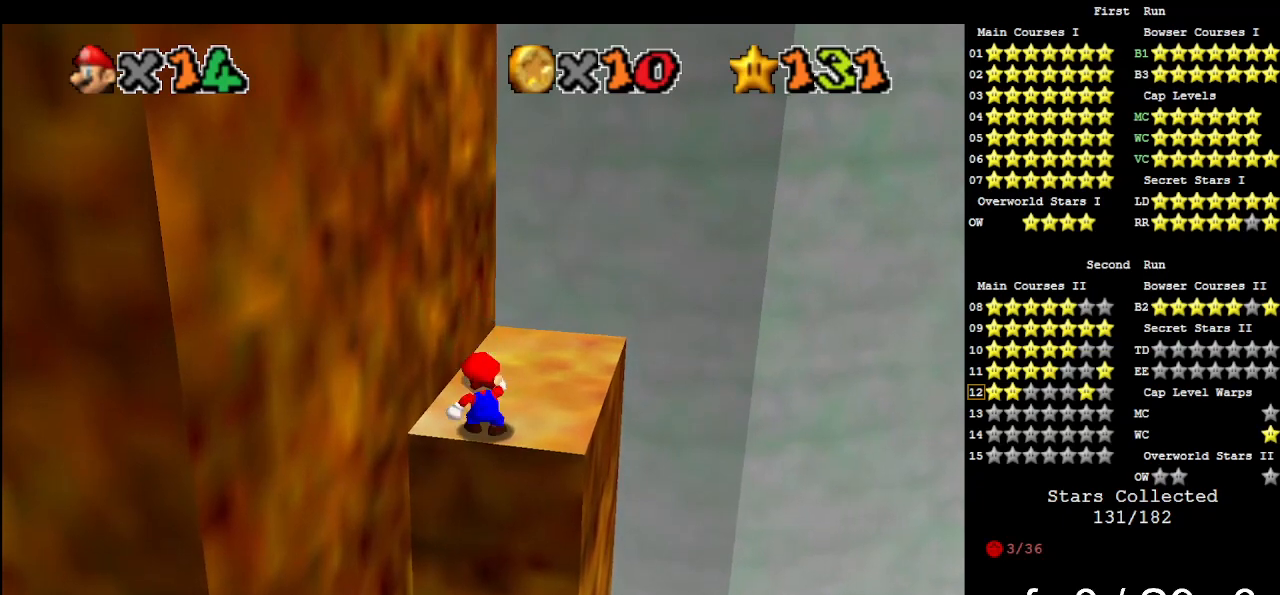
{"buttons": [], "left_stick": "center", "events": [[367, "A", "down"], [433, "A", "up"]]}
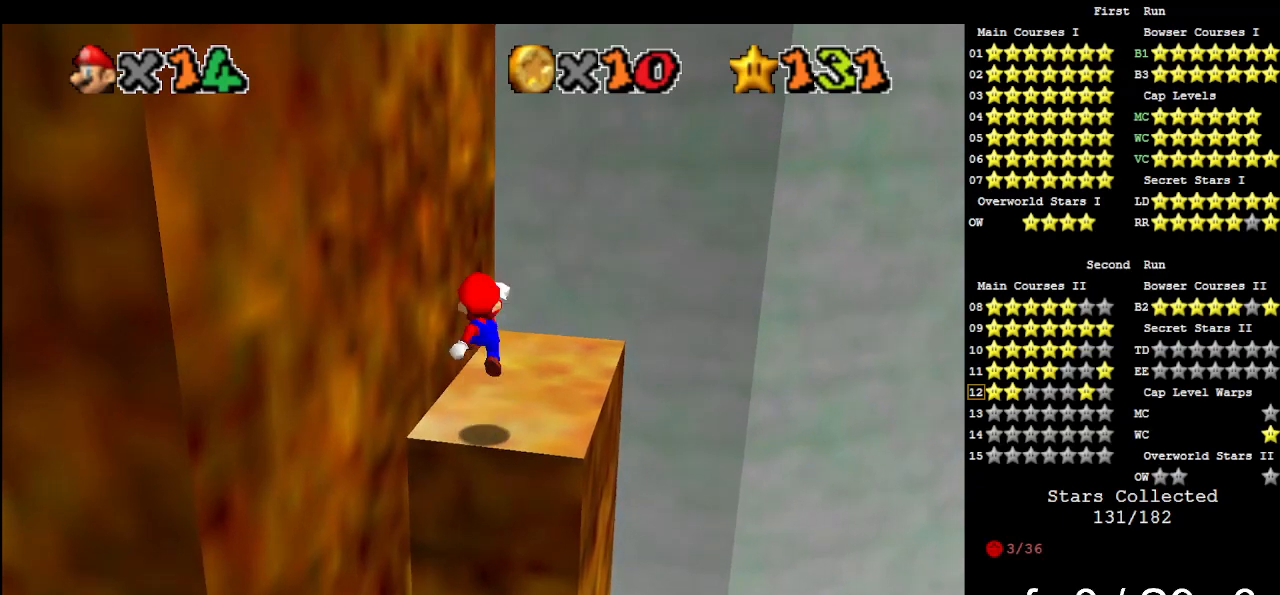
{"buttons": [], "left_stick": "up", "events": [[333, "left_stick", "up"]]}
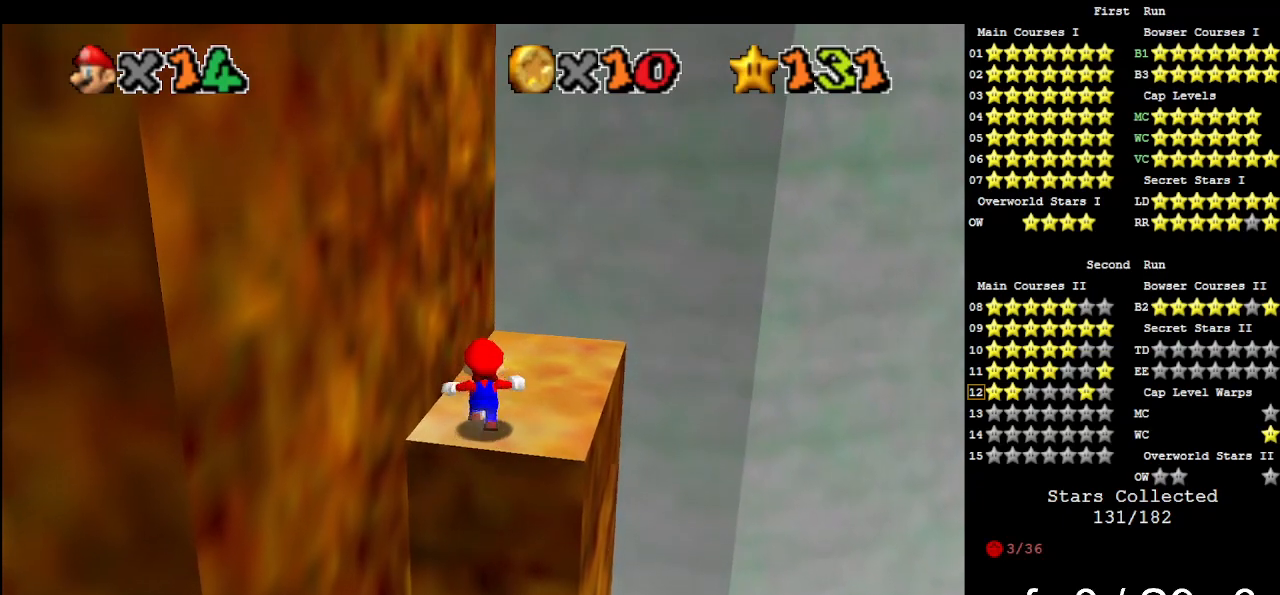
{"buttons": [], "left_stick": "up-right", "events": [[500, "left_stick", "up-right"]]}